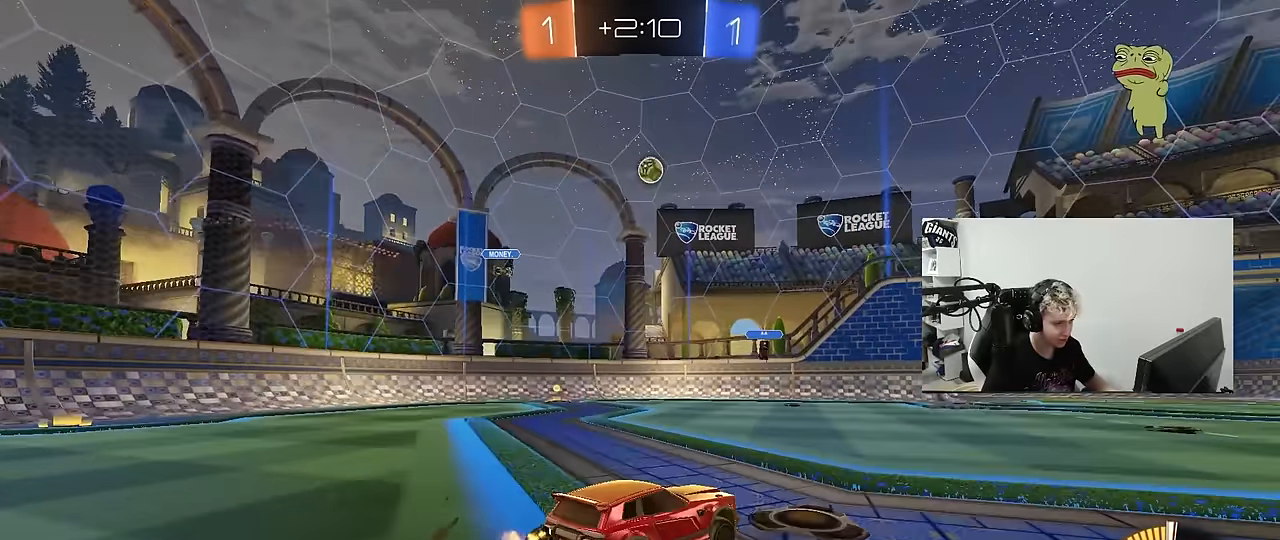
Gameplay with keyboard and mouse; each line is a JSON object with the keys and mouse buttons held at the frame after it. "events" lists presses ("down") and releases ("up") of "1", "2", "3", "4", "5", "a", "alt", "c", "caps_lock", "ctrl", "d", "e", "f", "g", "q", "r", "s", "shift", "space", "t", "tab", "v", "w", "x", "z", "mouse_left", "mouse_wheel" and "mouse_right" between this image and that frame as [ms after this image, input, new state], when the widget could be followed in between. "mouse_left", "mouse_wheel", "mouse_right" = the "left", "wheel", "right" buttons of the "mouse" list. No other keys are recorded. "wheel" means that the mouse wheel is clicked or scrolled. "mouse_move" is the direction in which the mouse moves at that frame (one of eight, or "still"), when it could be read.
{"keys": ["d", "w"], "mouse": [], "mouse_move": "still", "events": [[117, "w", "up"], [167, "d", "up"], [300, "w", "down"], [400, "d", "down"]]}
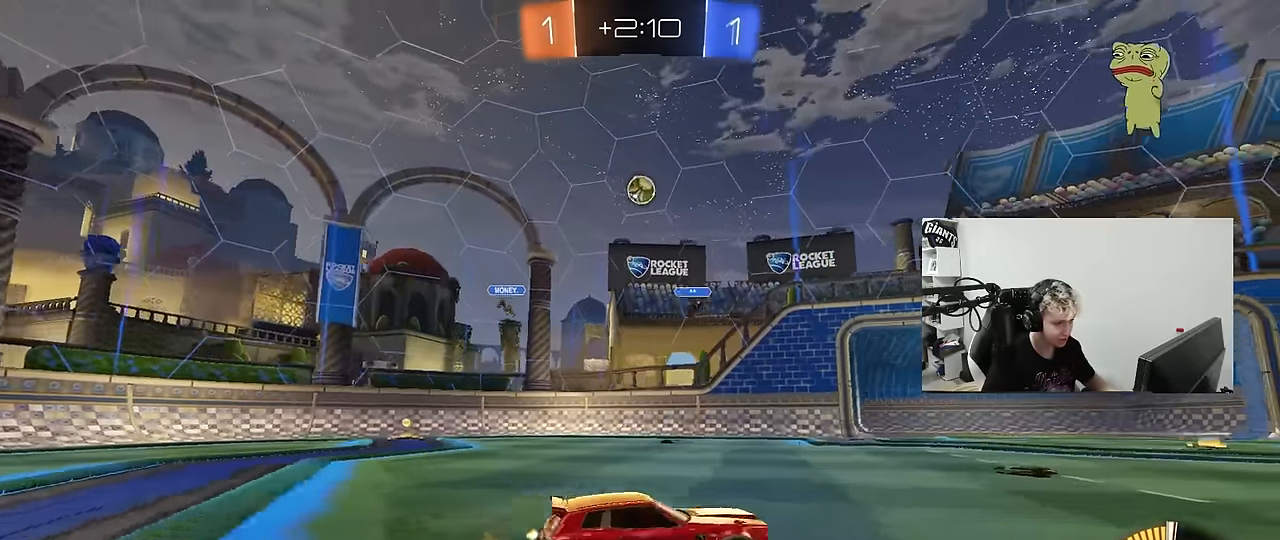
{"keys": ["d", "w"], "mouse": [], "mouse_move": "still", "events": [[83, "d", "up"], [133, "a", "down"], [317, "a", "up"], [317, "w", "up"], [417, "d", "down"], [500, "w", "down"]]}
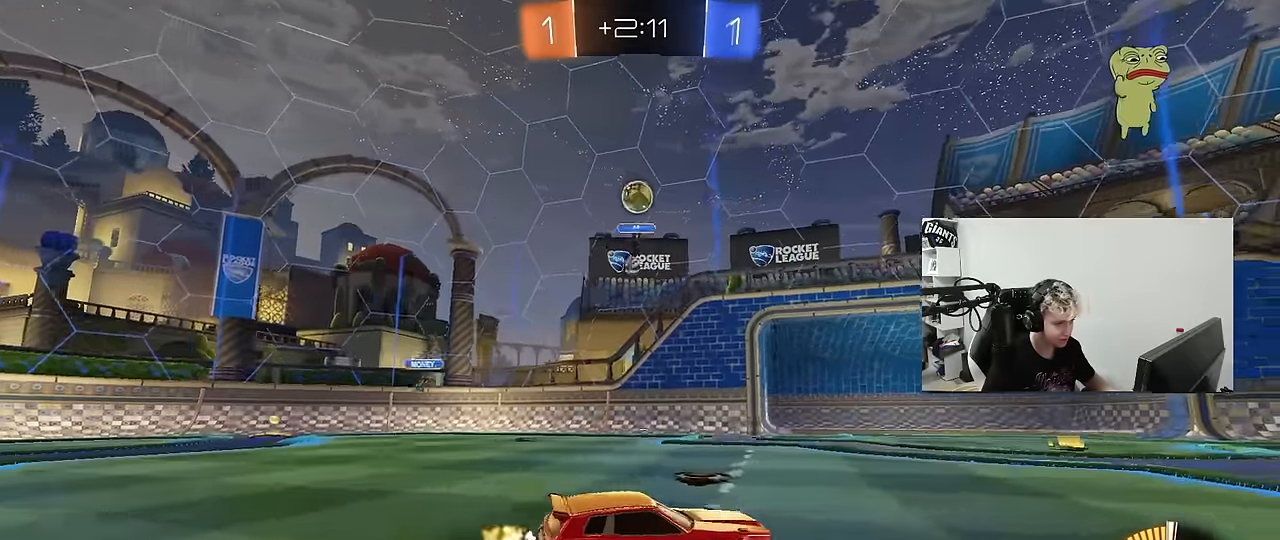
{"keys": ["w"], "mouse": [], "mouse_move": "still", "events": [[150, "shift", "down"], [200, "shift", "up"], [250, "d", "up"], [433, "a", "down"], [483, "a", "up"]]}
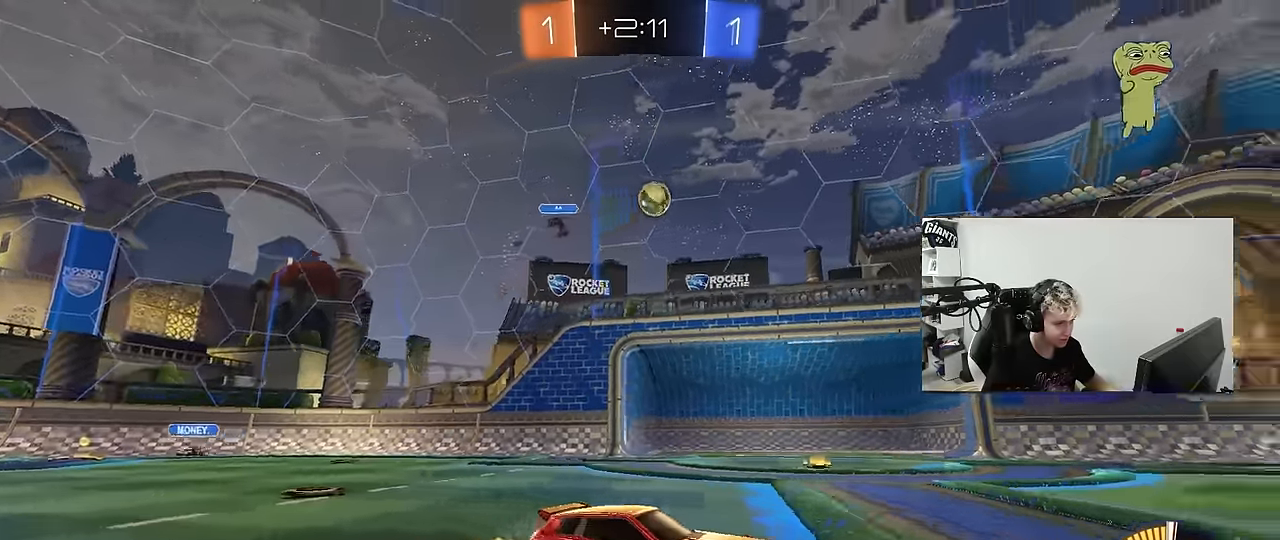
{"keys": ["d", "w"], "mouse": [], "mouse_move": "still", "events": [[33, "space", "down"], [67, "mouse_left", "down"], [217, "d", "down"], [217, "space", "up"], [267, "mouse_left", "up"], [300, "d", "up"], [400, "d", "down"]]}
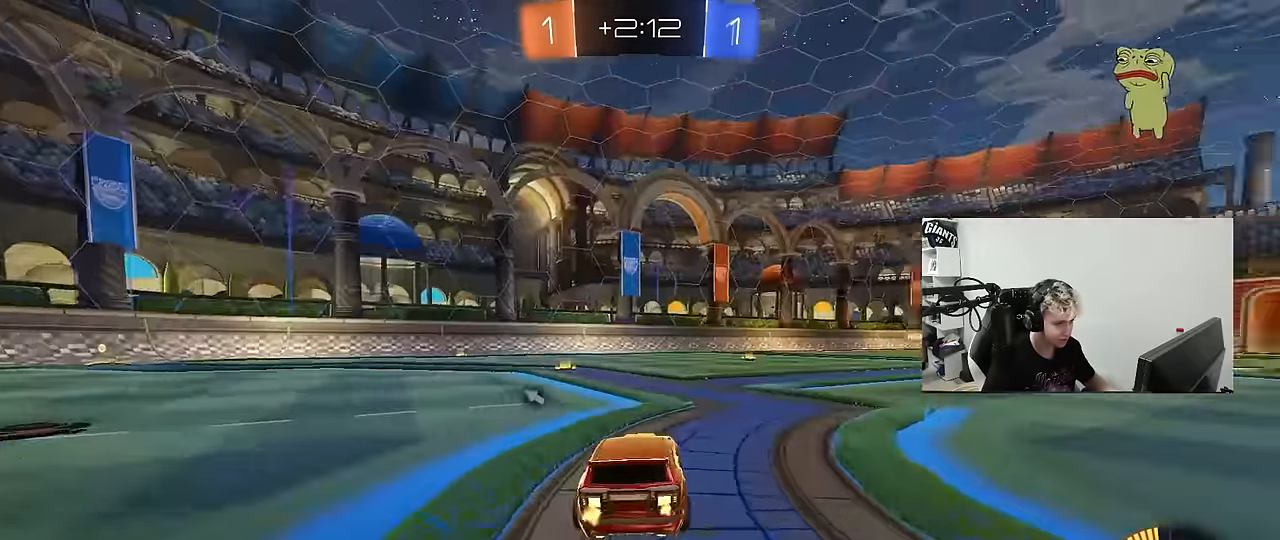
{"keys": ["d", "w"], "mouse": [], "mouse_move": "still", "events": [[33, "shift", "down"], [183, "shift", "up"], [283, "d", "up"], [467, "d", "down"]]}
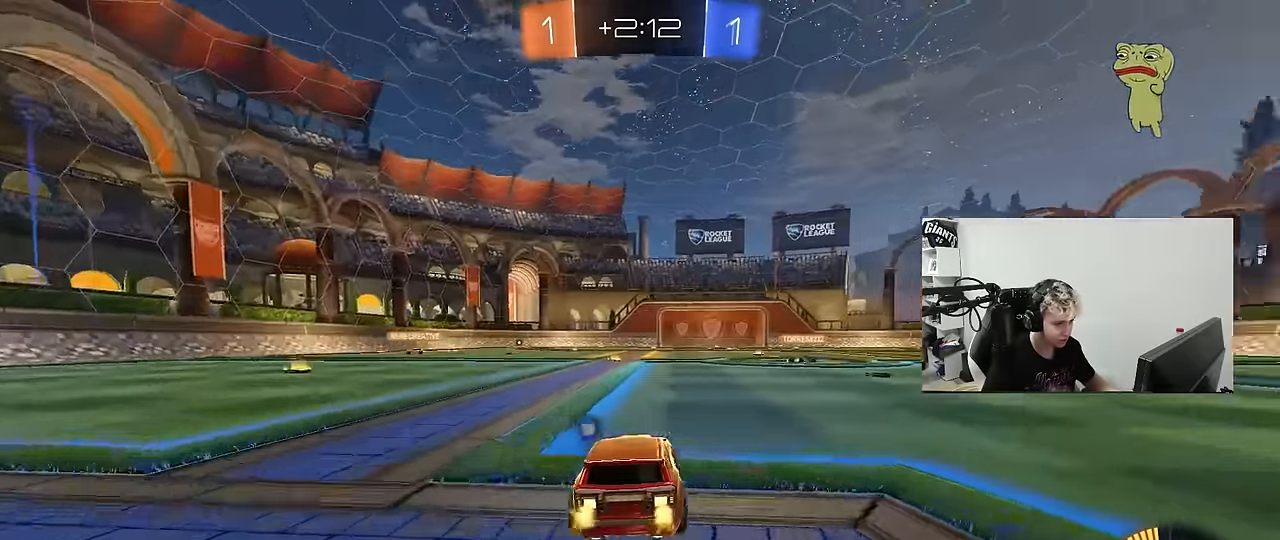
{"keys": ["d", "w"], "mouse": [], "mouse_move": "still", "events": [[100, "space", "down"], [150, "d", "up"], [250, "space", "up"], [433, "d", "down"]]}
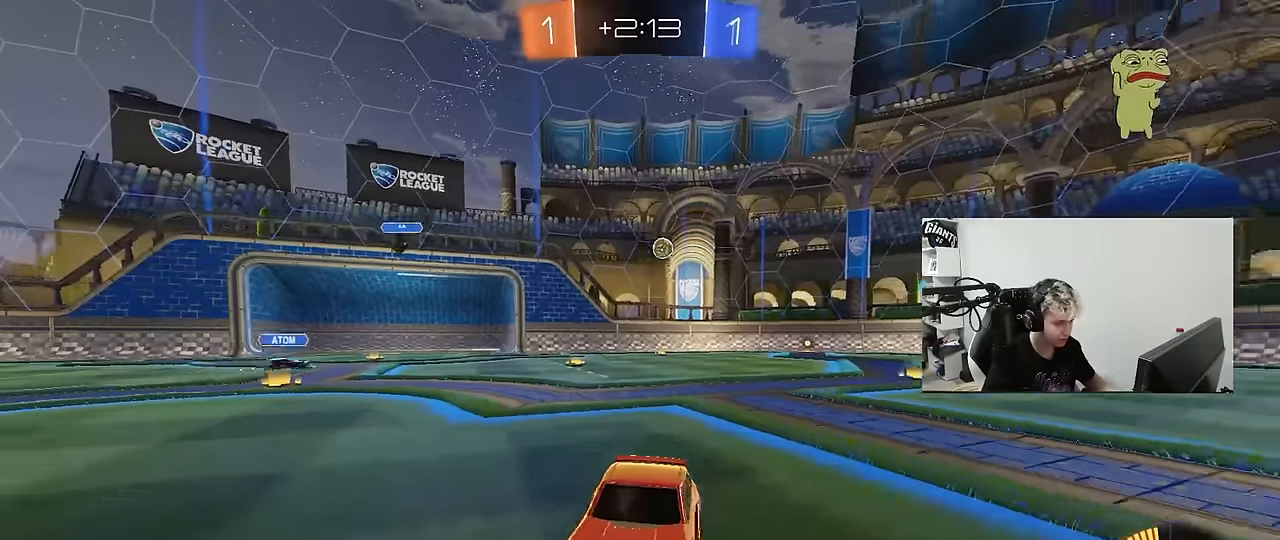
{"keys": ["a", "shift", "w"], "mouse": [], "mouse_move": "still", "events": [[166, "d", "up"], [350, "a", "down"], [400, "shift", "down"]]}
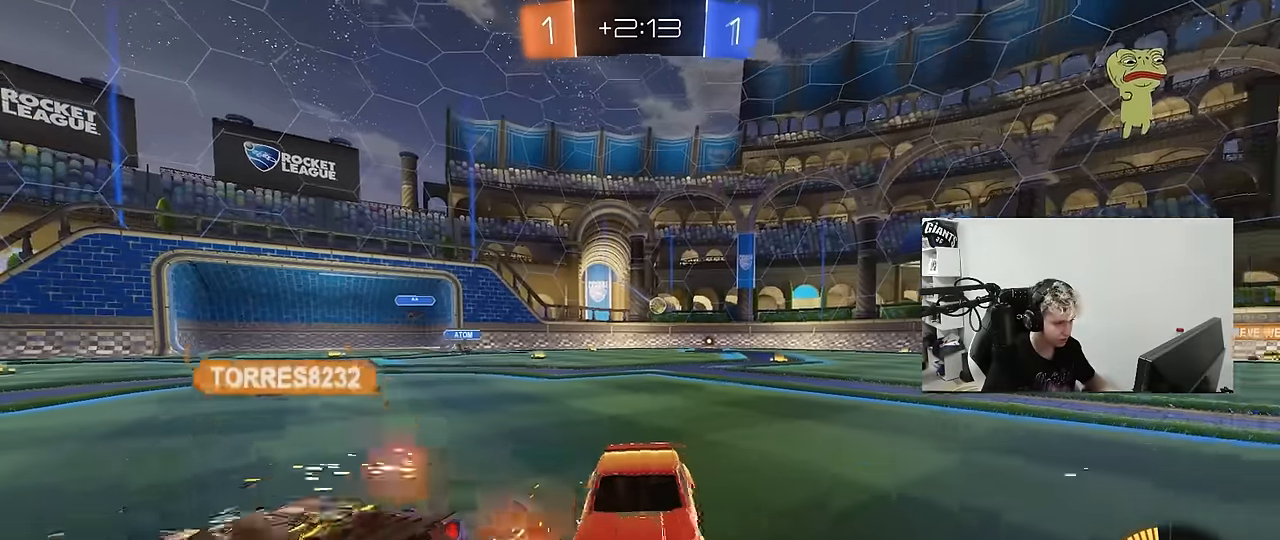
{"keys": ["d", "w"], "mouse": [], "mouse_move": "still", "events": [[50, "shift", "up"], [266, "a", "up"], [416, "d", "down"]]}
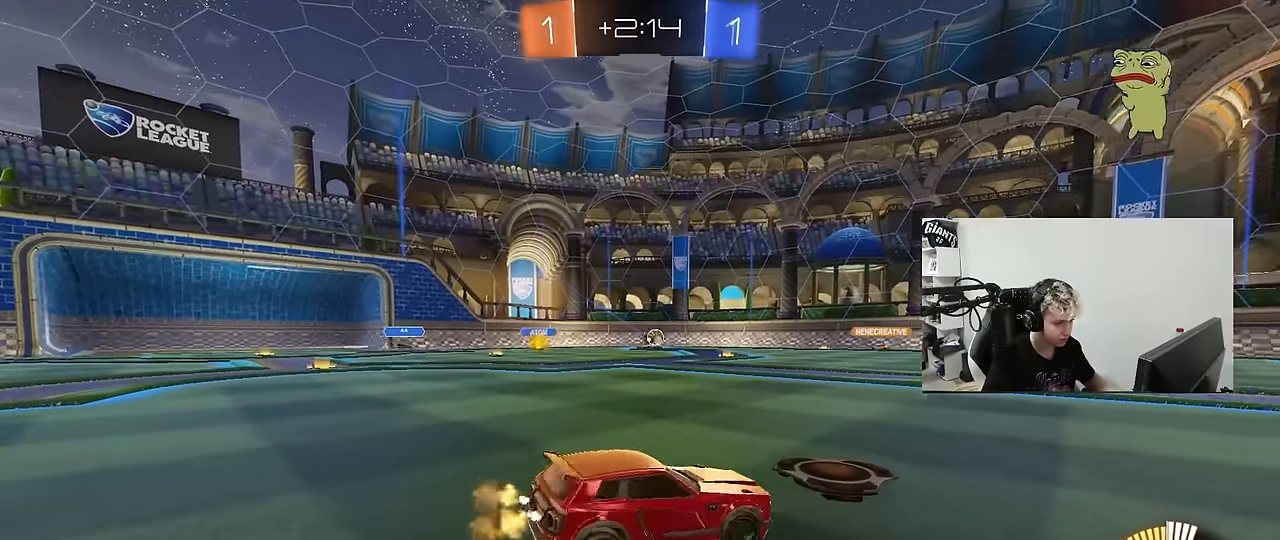
{"keys": ["w"], "mouse": ["left"], "mouse_move": "still", "events": [[150, "d", "up"], [333, "mouse_left", "down"]]}
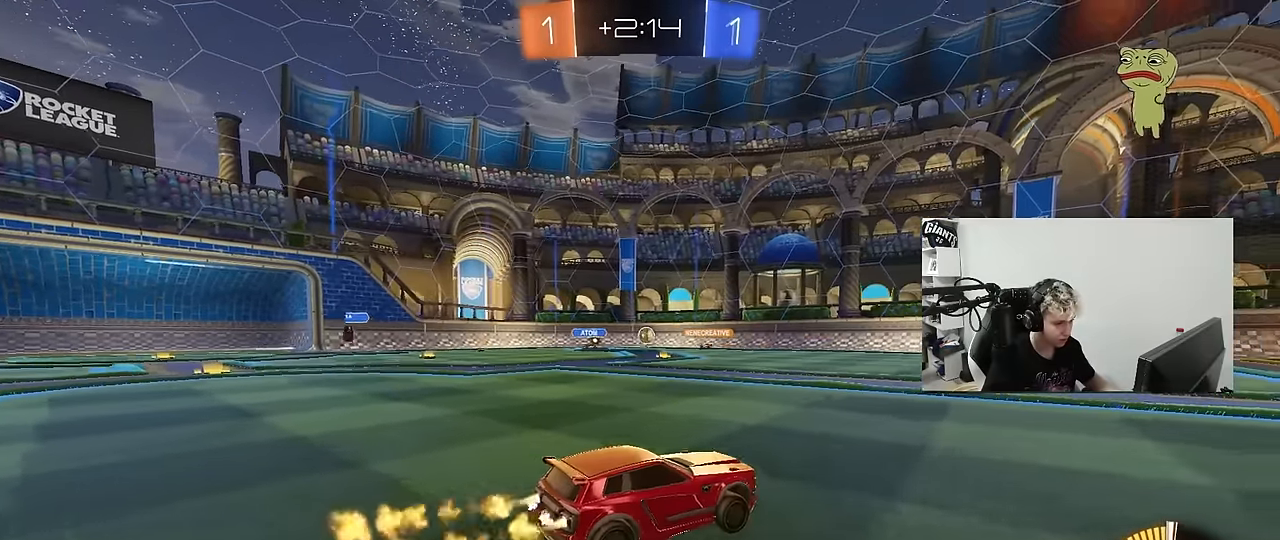
{"keys": ["d", "w"], "mouse": [], "mouse_move": "still", "events": [[66, "a", "down"], [266, "a", "up"], [266, "mouse_left", "up"], [400, "a", "down"], [450, "shift", "down"], [500, "a", "up"], [500, "d", "down"], [500, "shift", "up"]]}
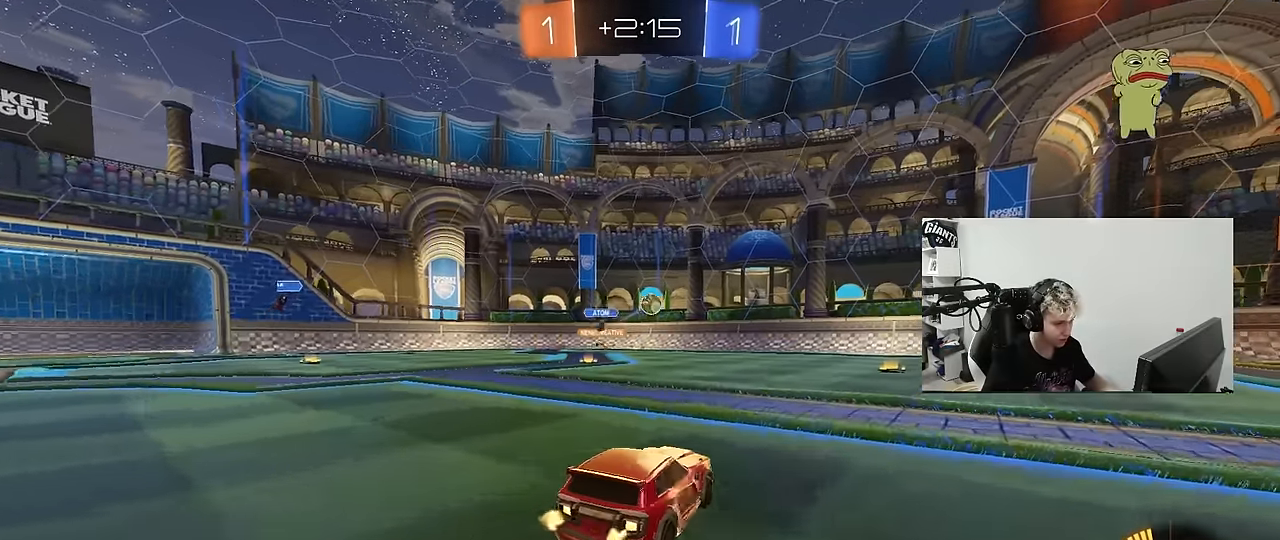
{"keys": ["d", "w"], "mouse": ["left"], "mouse_move": "still", "events": [[133, "mouse_left", "down"]]}
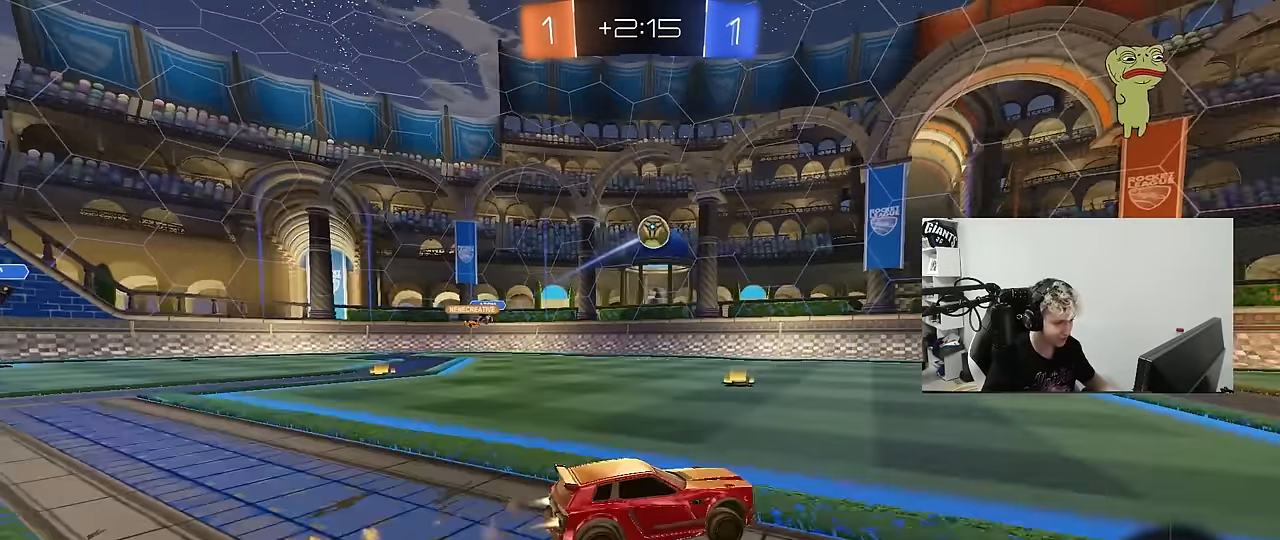
{"keys": ["a"], "mouse": ["right"], "mouse_move": "up-left", "events": [[283, "d", "up"], [383, "mouse_left", "up"], [433, "a", "down"], [483, "mouse_right", "down"], [483, "w", "up"]]}
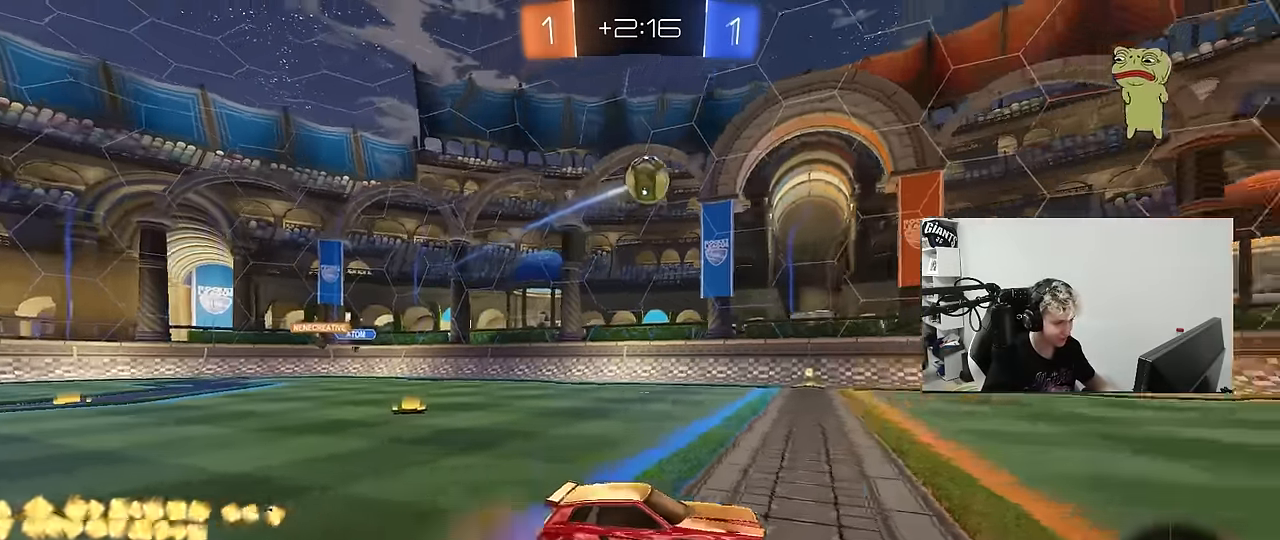
{"keys": ["d", "shift"], "mouse": ["left"], "mouse_move": "down-left", "events": [[66, "mouse_left", "down"], [116, "d", "down"], [166, "a", "up"], [166, "mouse_right", "up"], [166, "s", "down"], [216, "mouse_left", "up"], [266, "d", "up"], [266, "s", "up"], [300, "mouse_right", "down"], [400, "d", "down"], [450, "mouse_left", "down"], [450, "shift", "down"], [500, "mouse_right", "up"]]}
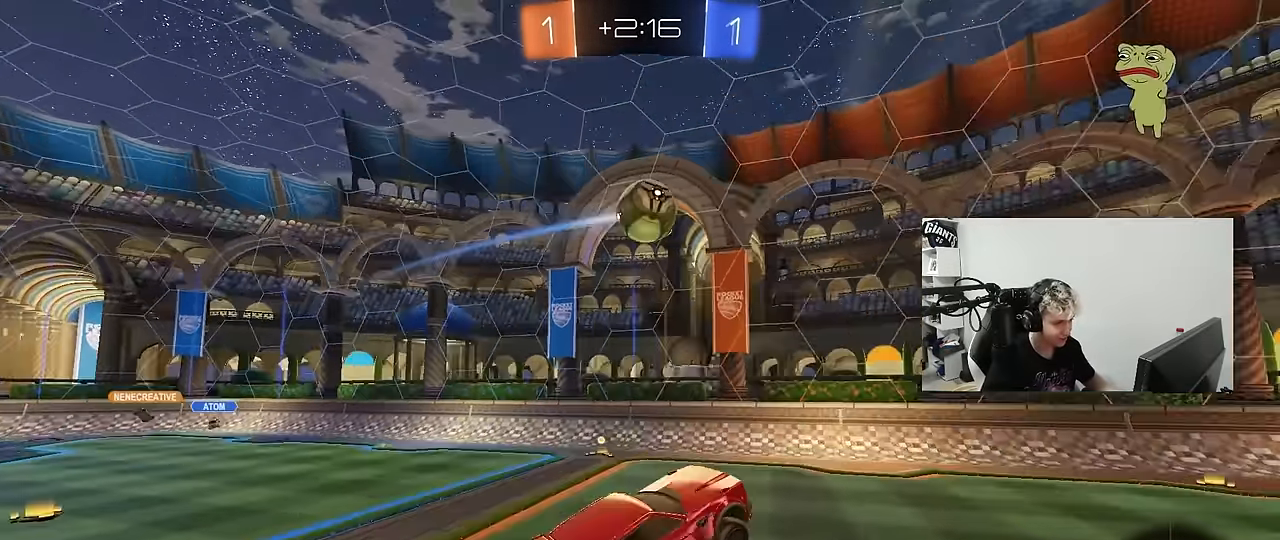
{"keys": ["d", "w"], "mouse": [], "mouse_move": "up-left", "events": [[33, "mouse_left", "up"], [83, "s", "down"], [133, "mouse_left", "down"], [133, "shift", "up"], [183, "s", "up"], [233, "d", "up"], [316, "mouse_left", "up"], [316, "w", "down"], [416, "d", "down"]]}
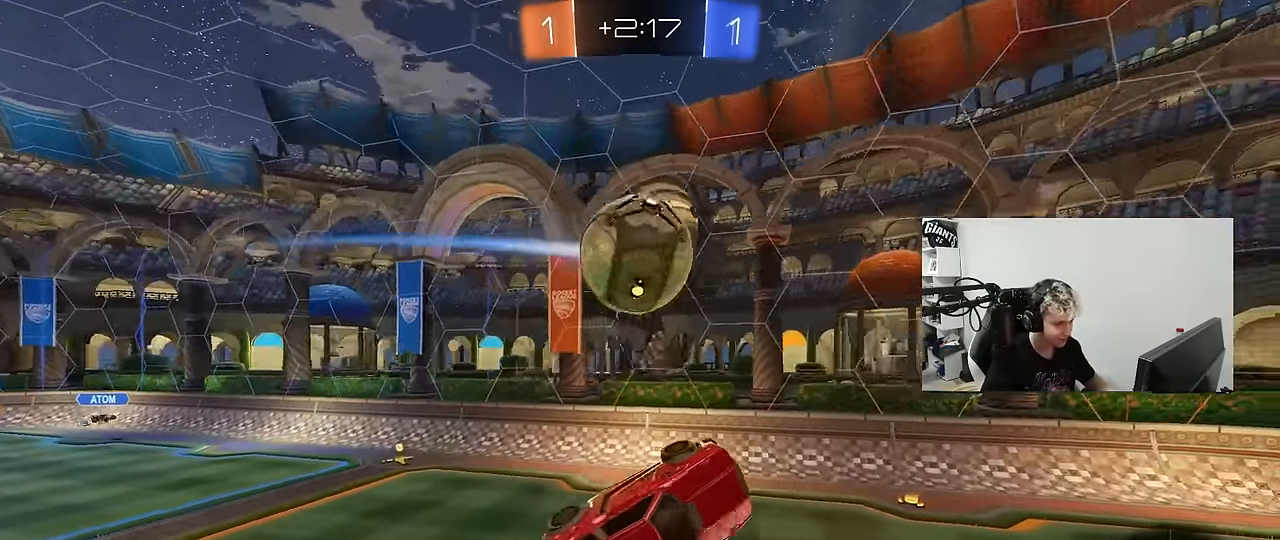
{"keys": ["d", "shift"], "mouse": [], "mouse_move": "still", "events": [[100, "w", "up"], [200, "shift", "down"]]}
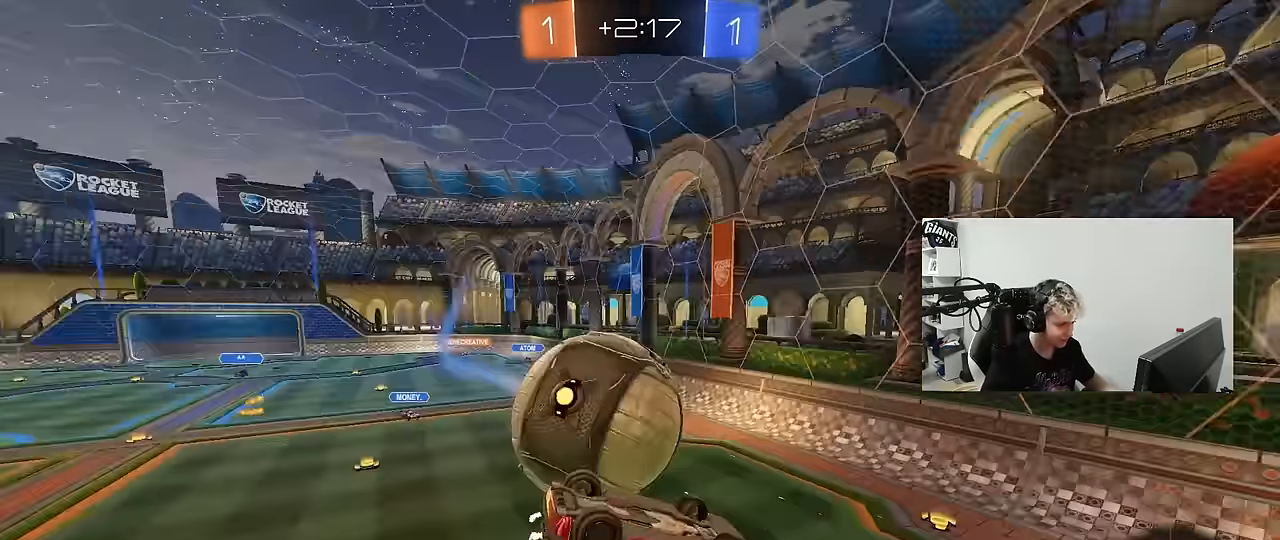
{"keys": [], "mouse": [], "mouse_move": "still", "events": [[33, "s", "down"], [166, "s", "up"], [266, "d", "up"], [300, "shift", "up"]]}
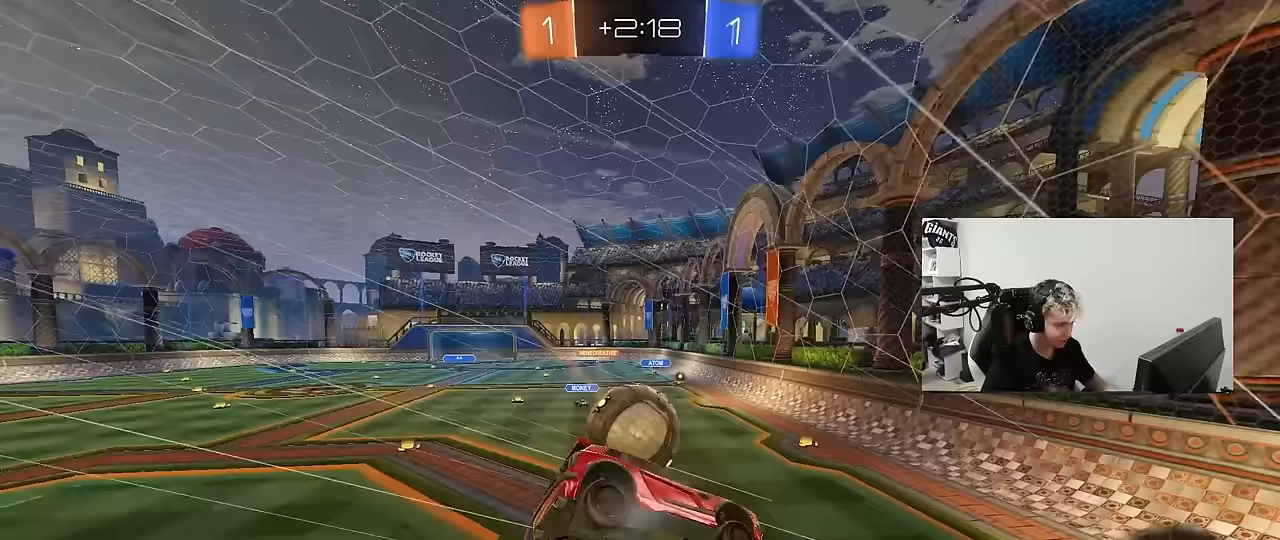
{"keys": ["w"], "mouse": [], "mouse_move": "still", "events": [[183, "d", "down"], [233, "s", "down"], [317, "d", "up"], [317, "s", "up"], [467, "w", "down"]]}
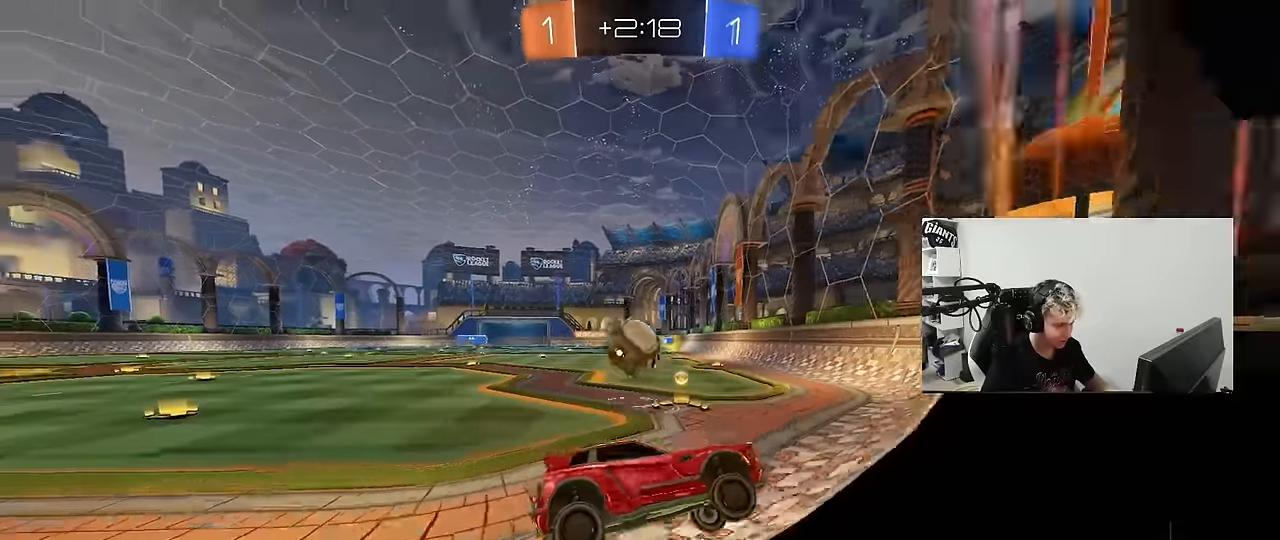
{"keys": ["d", "w"], "mouse": ["left"], "mouse_move": "still", "events": [[200, "a", "down"], [250, "mouse_left", "down"], [383, "a", "up"], [483, "d", "down"]]}
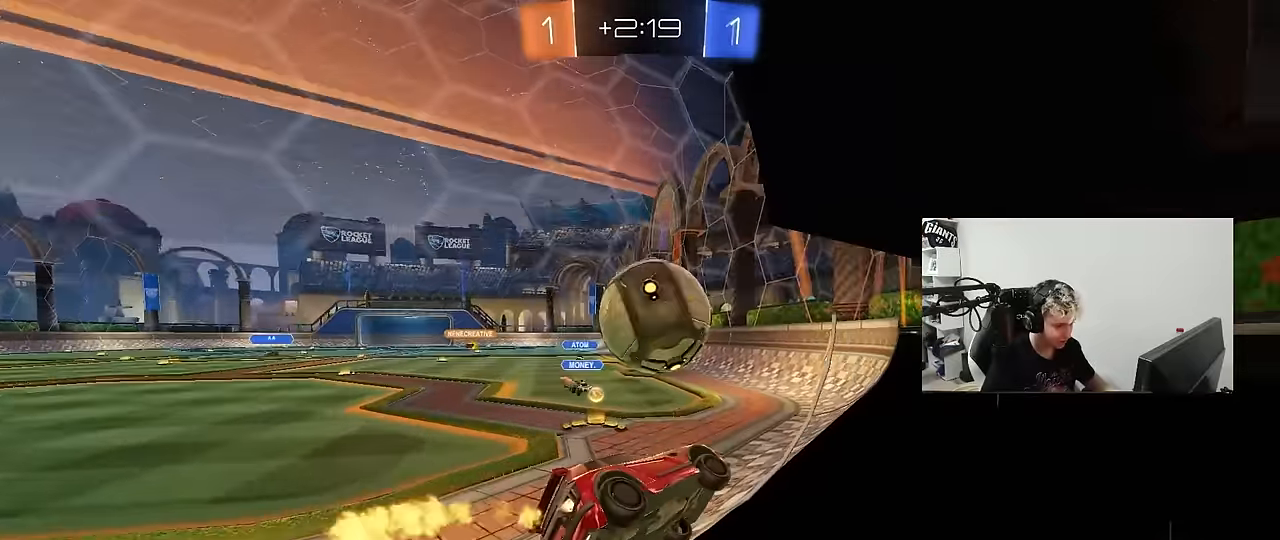
{"keys": ["a", "s", "shift"], "mouse": ["left"], "mouse_move": "left", "events": [[33, "d", "up"], [67, "d", "down"], [67, "w", "up"], [100, "mouse_right", "down"], [167, "a", "down"], [167, "shift", "down"], [167, "w", "down"], [217, "d", "up"], [400, "mouse_right", "up"], [400, "s", "down"], [400, "w", "up"]]}
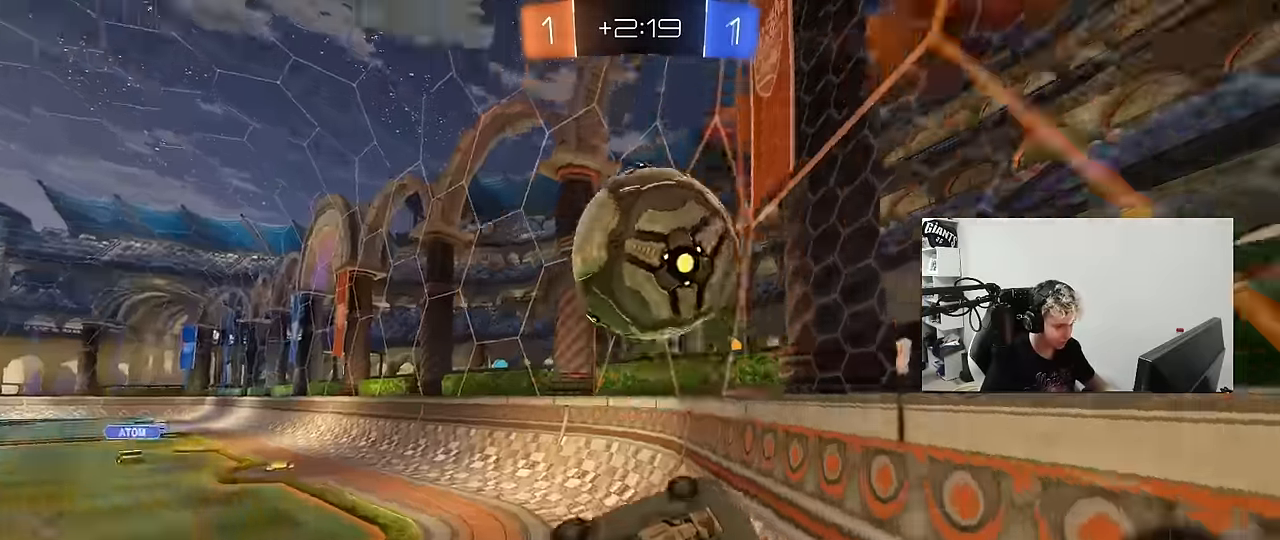
{"keys": ["a"], "mouse": [], "mouse_move": "up-left", "events": [[83, "s", "up"], [233, "mouse_left", "up"], [317, "s", "down"], [417, "shift", "up"], [467, "s", "up"]]}
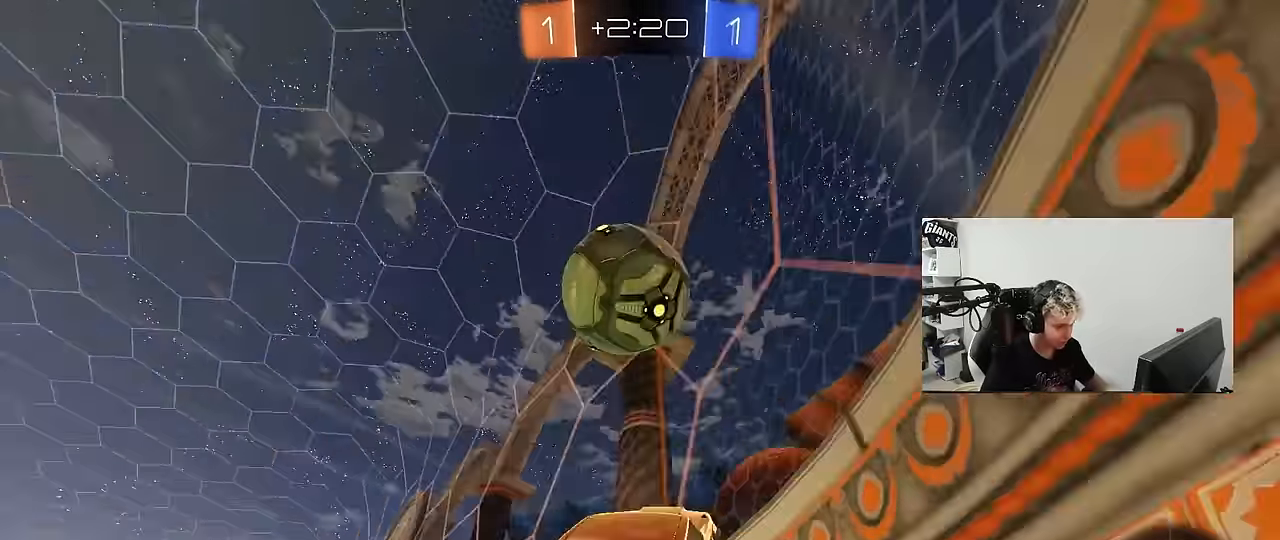
{"keys": ["d", "w"], "mouse": ["left"], "mouse_move": "still", "events": [[50, "w", "down"], [150, "mouse_left", "down"], [283, "a", "up"], [433, "d", "down"]]}
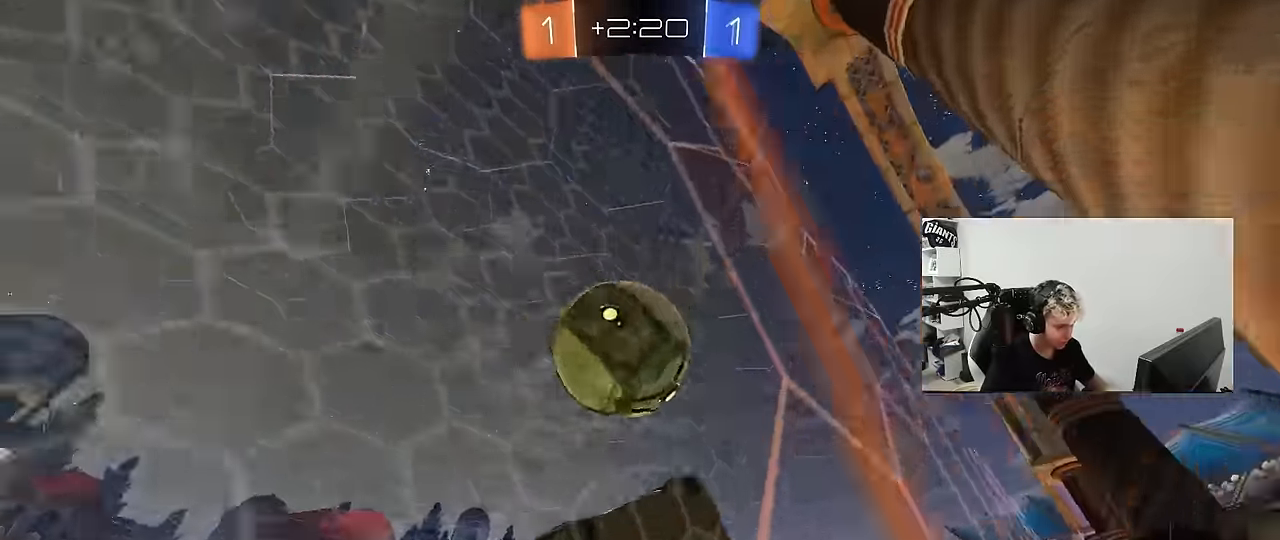
{"keys": ["a", "shift"], "mouse": [], "mouse_move": "up", "events": [[17, "mouse_right", "down"], [17, "w", "up"], [117, "a", "down"], [117, "d", "up"], [117, "shift", "down"], [167, "mouse_right", "up"], [217, "mouse_right", "down"], [350, "mouse_right", "up"], [400, "mouse_left", "up"]]}
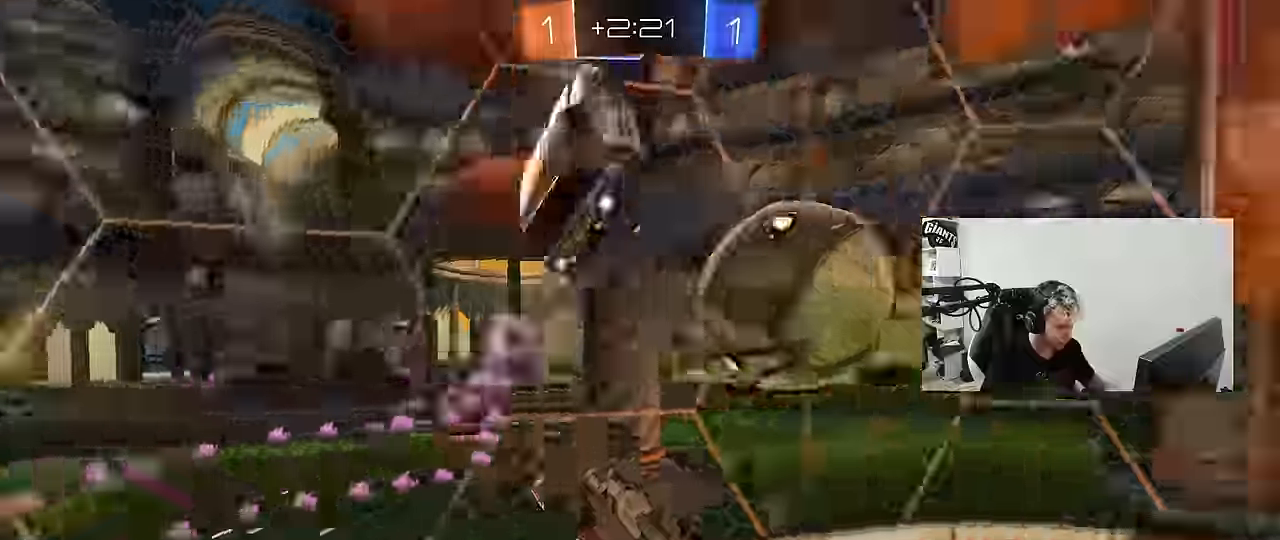
{"keys": ["a", "s"], "mouse": [], "mouse_move": "still", "events": [[233, "shift", "up"], [466, "s", "down"]]}
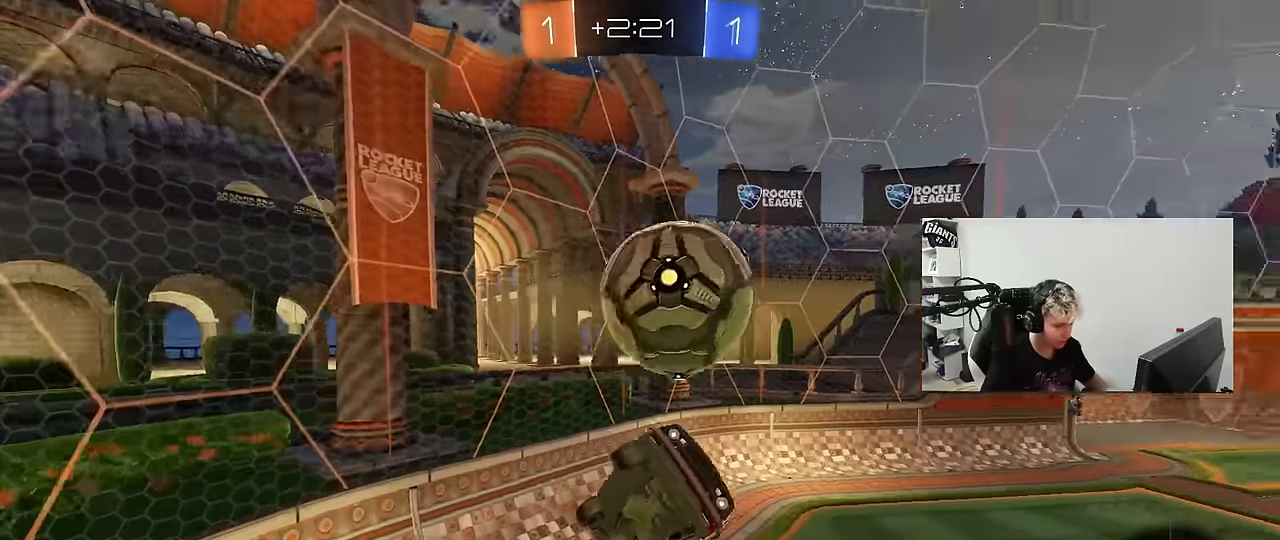
{"keys": ["d", "s", "shift"], "mouse": [], "mouse_move": "still", "events": [[283, "a", "up"], [283, "d", "down"], [283, "shift", "down"]]}
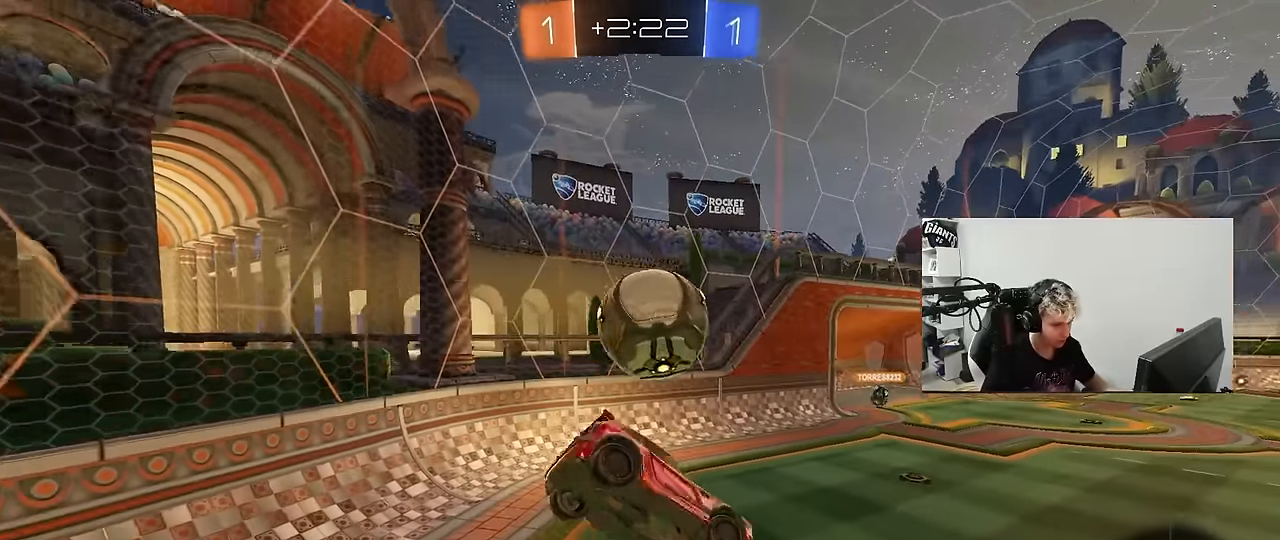
{"keys": ["w"], "mouse": [], "mouse_move": "up-right", "events": [[116, "s", "up"], [116, "shift", "up"], [166, "d", "up"], [350, "w", "down"]]}
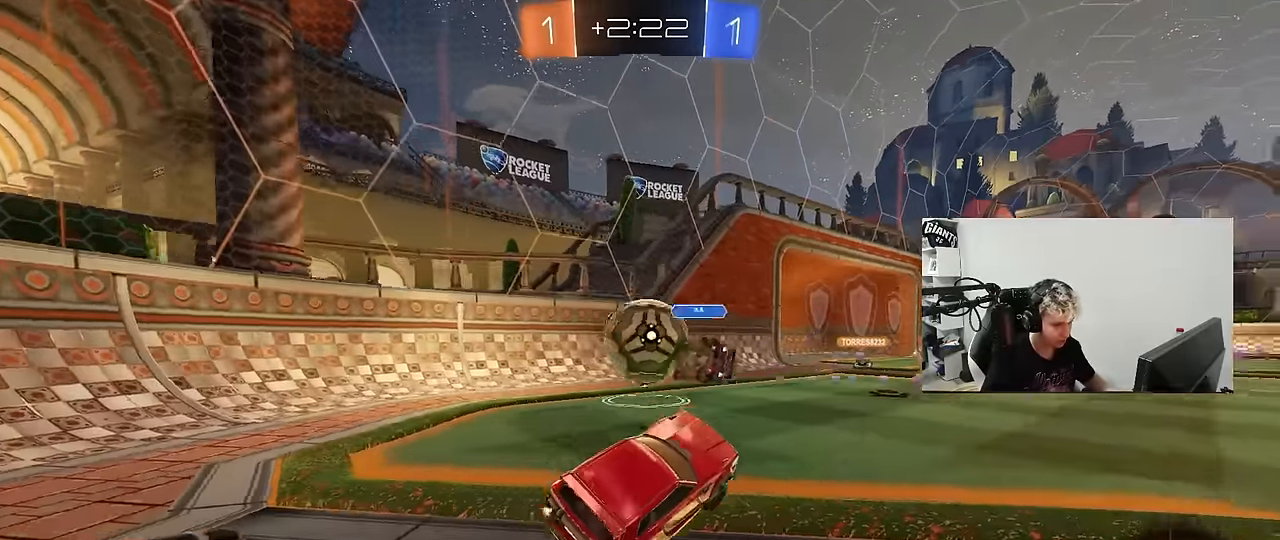
{"keys": ["a", "w"], "mouse": [], "mouse_move": "still", "events": [[83, "d", "down"], [183, "d", "up"], [416, "a", "down"]]}
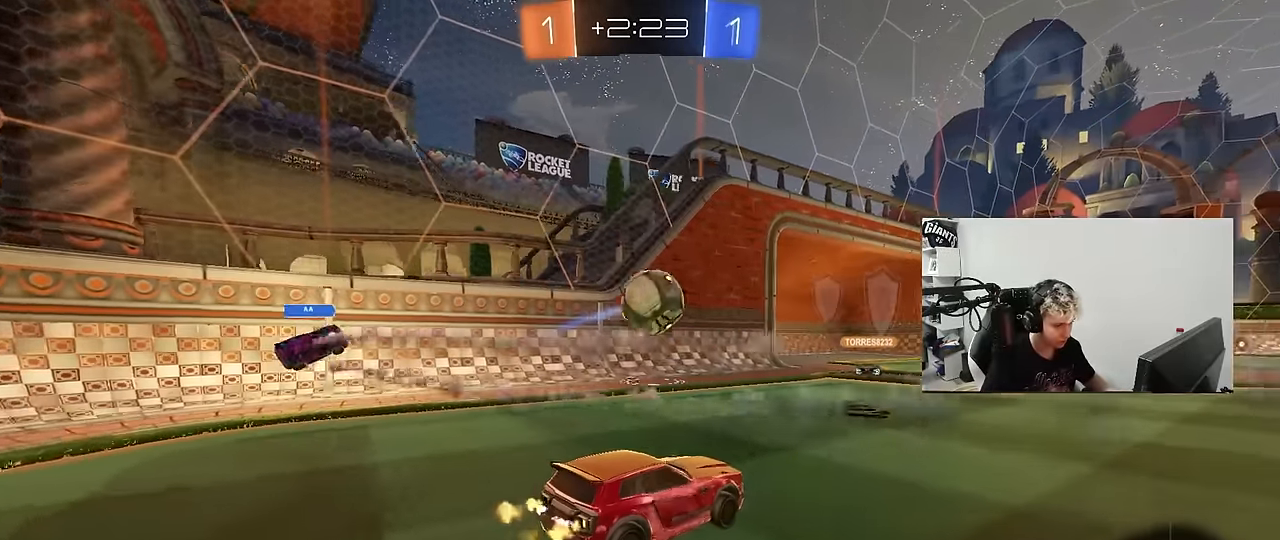
{"keys": ["d", "w"], "mouse": [], "mouse_move": "still", "events": [[16, "a", "up"], [200, "a", "down"], [333, "a", "up"], [383, "d", "down"]]}
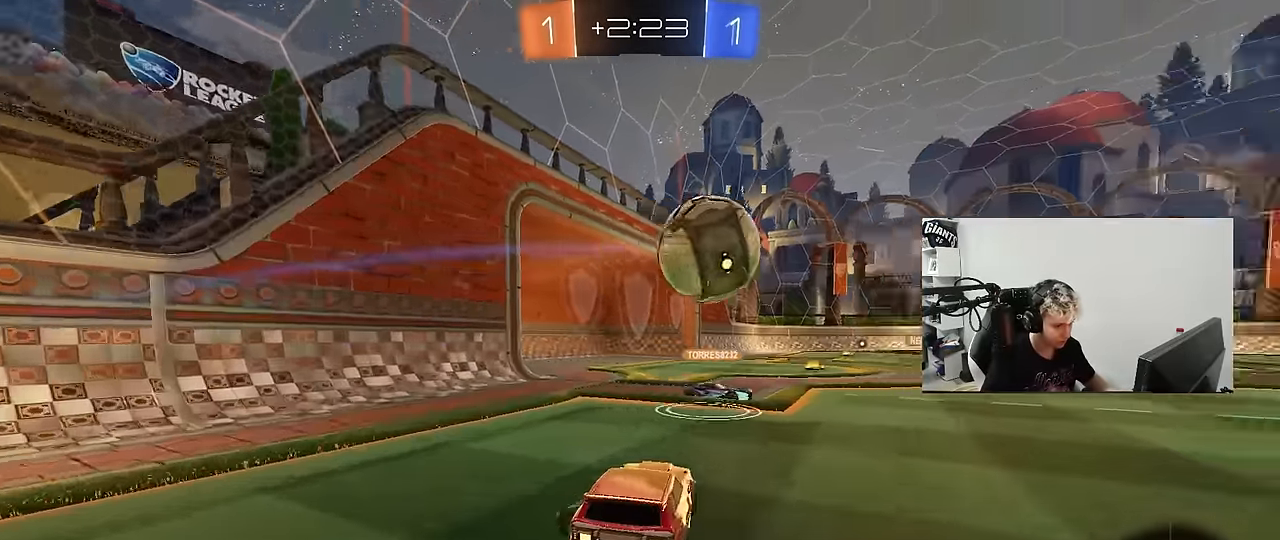
{"keys": ["w"], "mouse": [], "mouse_move": "still", "events": [[16, "d", "up"], [16, "mouse_left", "down"], [16, "mouse_right", "down"], [116, "mouse_right", "up"], [166, "mouse_right", "down"], [216, "mouse_left", "up"], [350, "mouse_right", "up"]]}
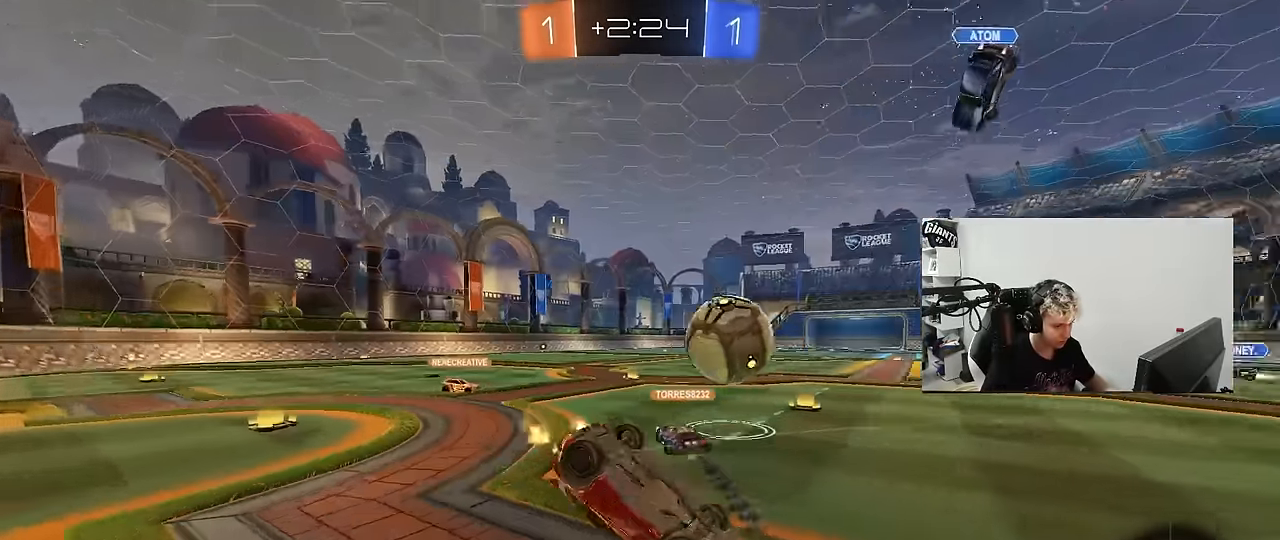
{"keys": [], "mouse": [], "mouse_move": "still", "events": [[133, "w", "up"]]}
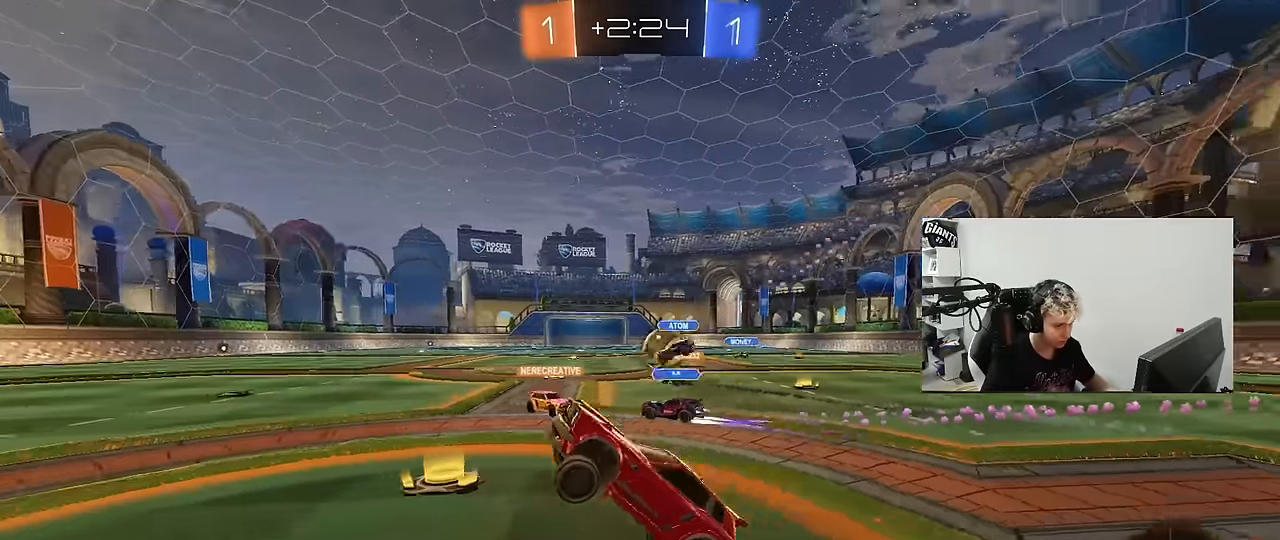
{"keys": ["w"], "mouse": ["right"], "mouse_move": "still", "events": [[250, "d", "down"], [250, "w", "down"], [483, "d", "up"], [483, "mouse_right", "down"]]}